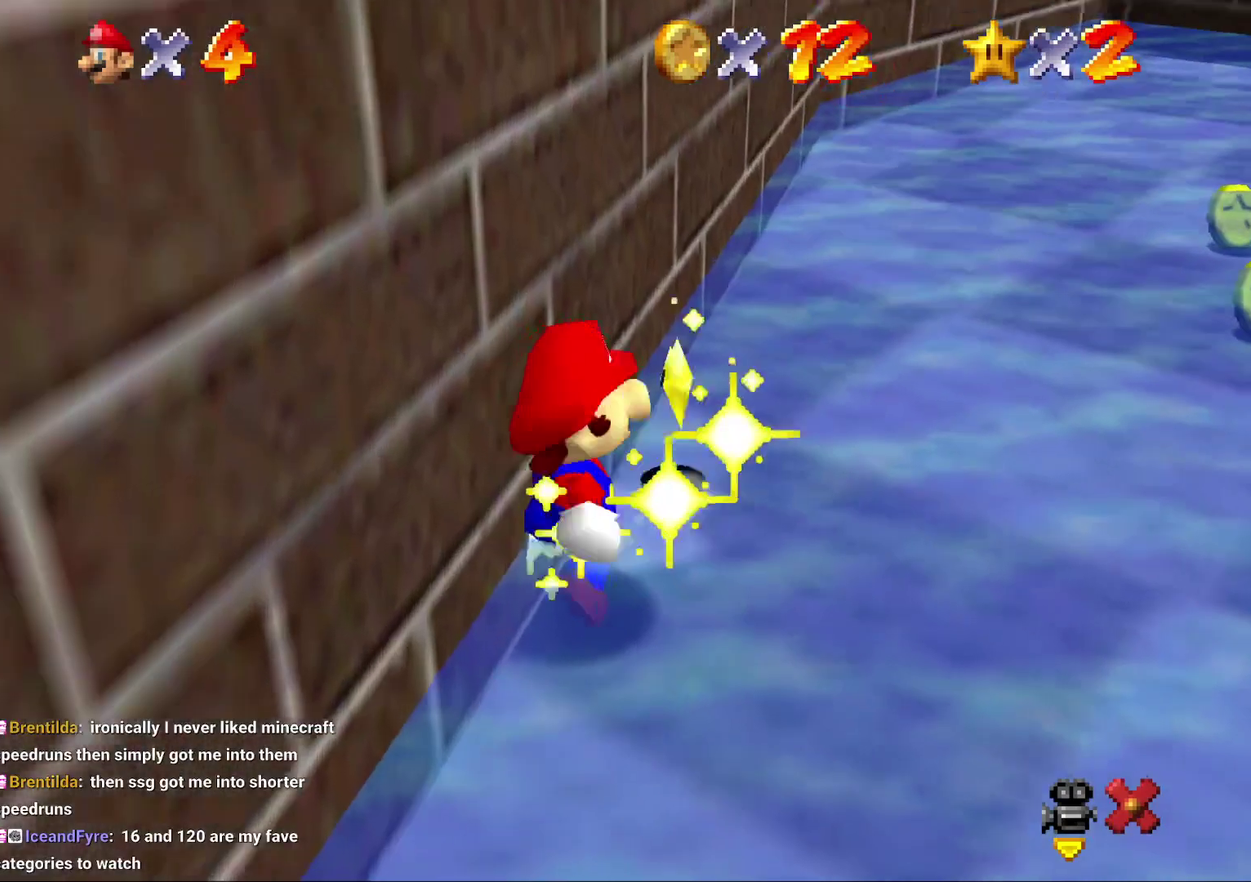
Gameplay with a controller (Nintendo layout); each line is a JSON object with the inputs held at the frame after it. "events" lists button and stick changes between this image and that frame as [ms after this image, input, new state], when the widget could be followed in between. Not read: L3 R2 R3.
{"buttons": ["A"], "left_stick": "center", "events": [[317, "A", "down"], [317, "B", "down"], [467, "B", "up"]]}
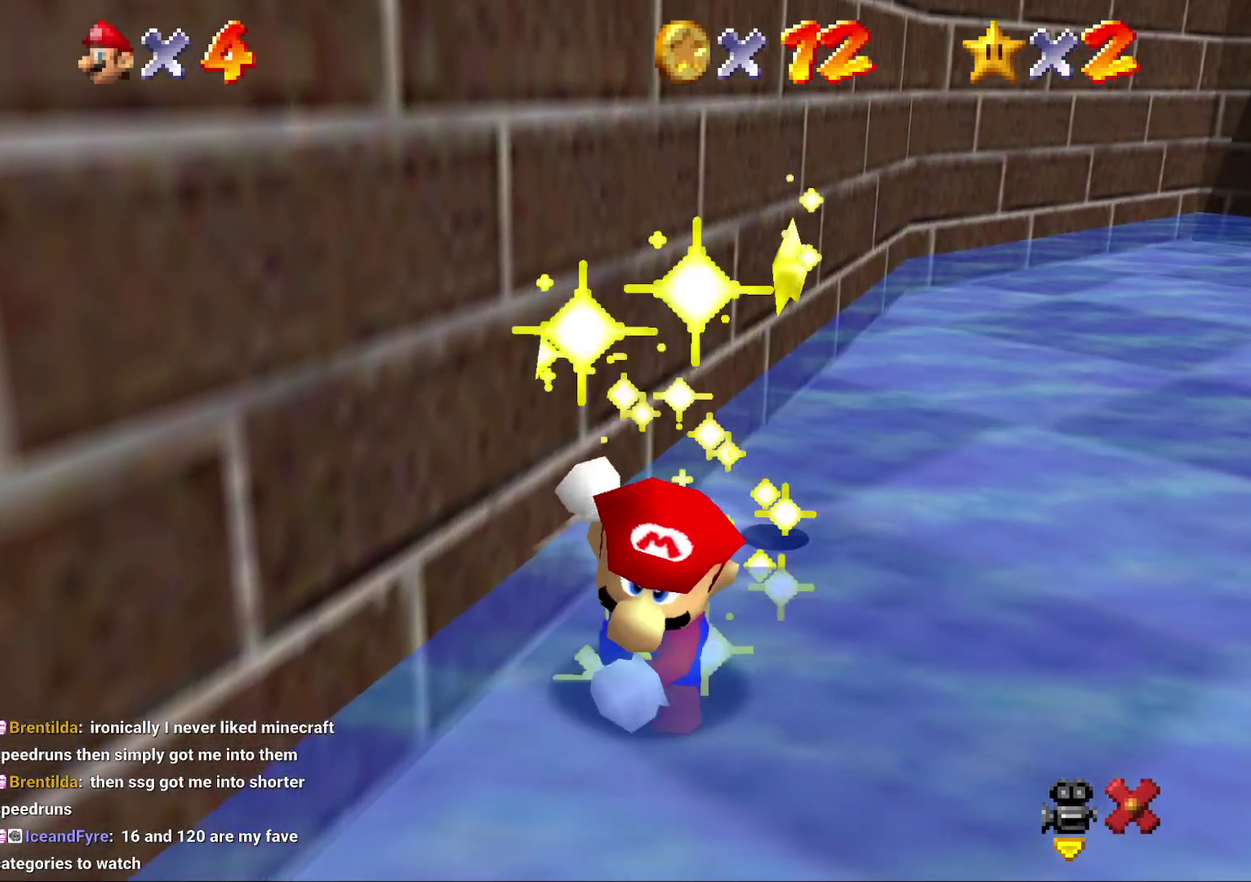
{"buttons": ["A", "B"], "left_stick": "center", "events": [[100, "B", "down"], [150, "B", "up"], [283, "B", "down"], [383, "B", "up"], [450, "B", "down"]]}
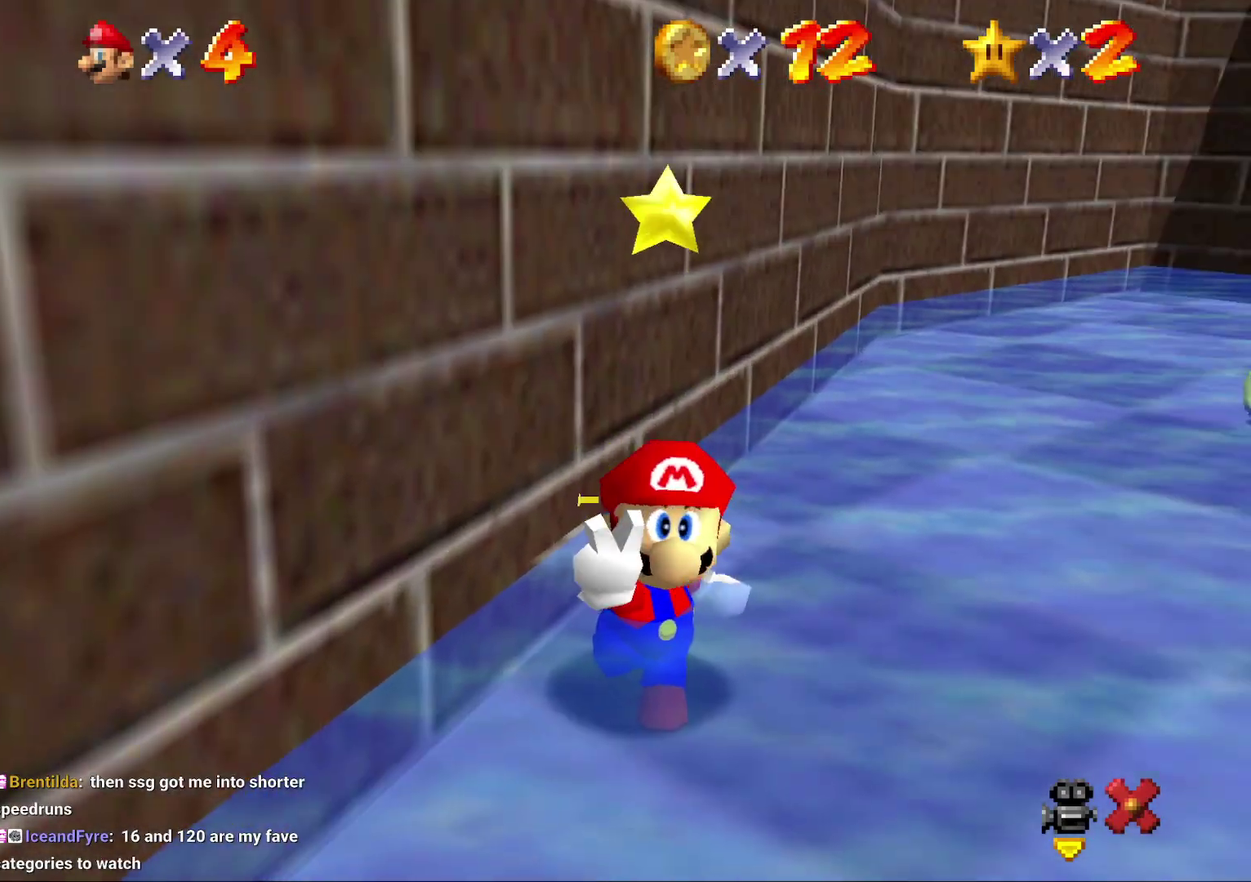
{"buttons": [], "left_stick": "center", "events": [[50, "B", "up"], [150, "B", "down"], [233, "B", "up"], [350, "A", "up"], [350, "B", "down"], [417, "B", "up"]]}
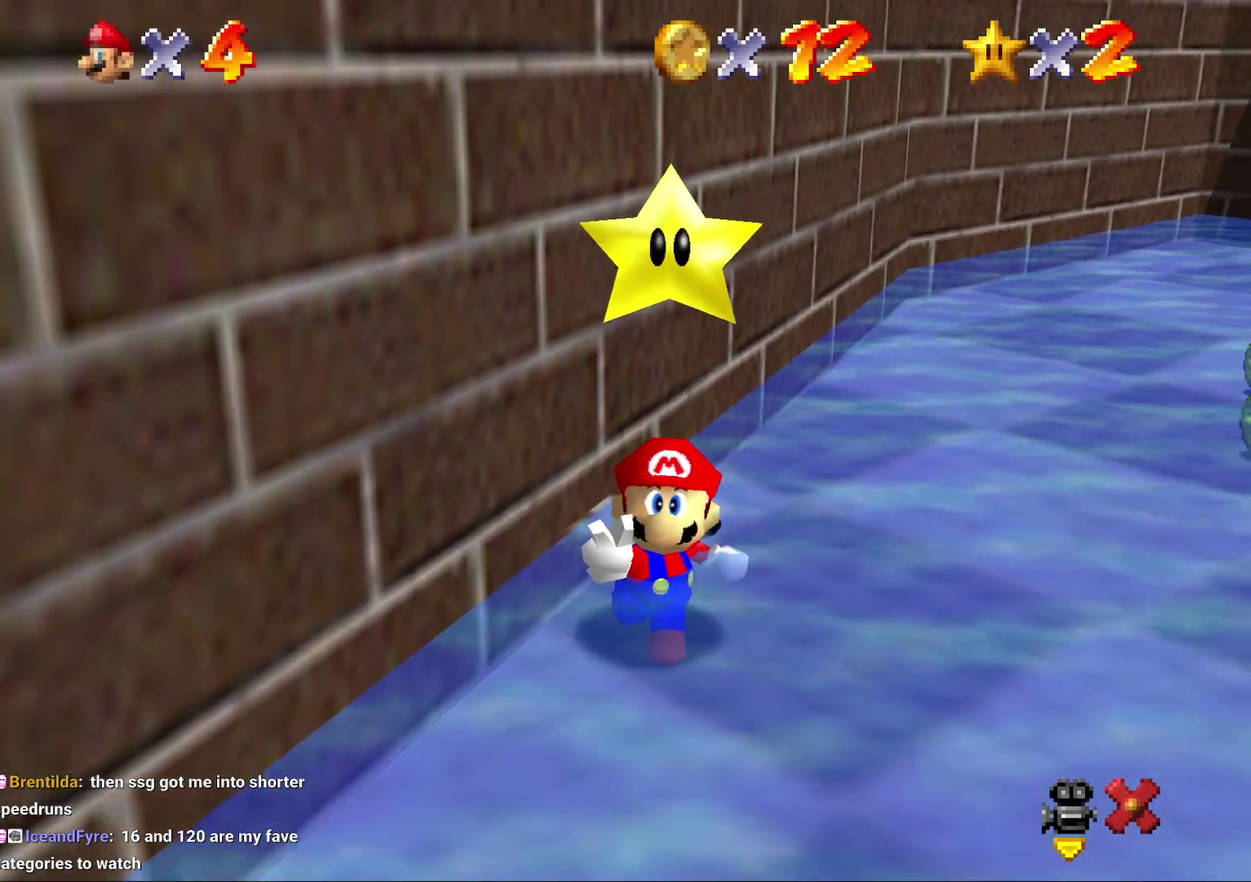
{"buttons": [], "left_stick": "center", "events": []}
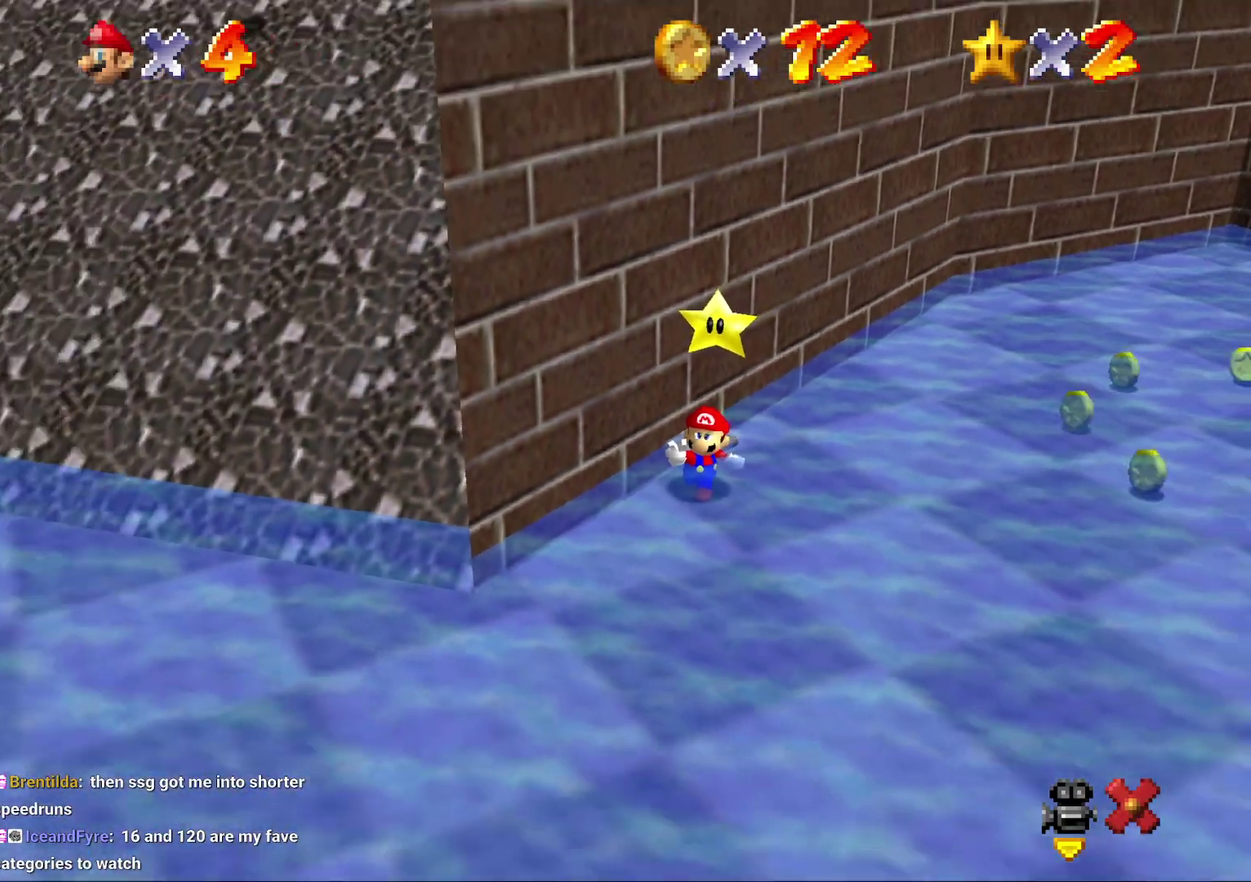
{"buttons": [], "left_stick": "center", "events": []}
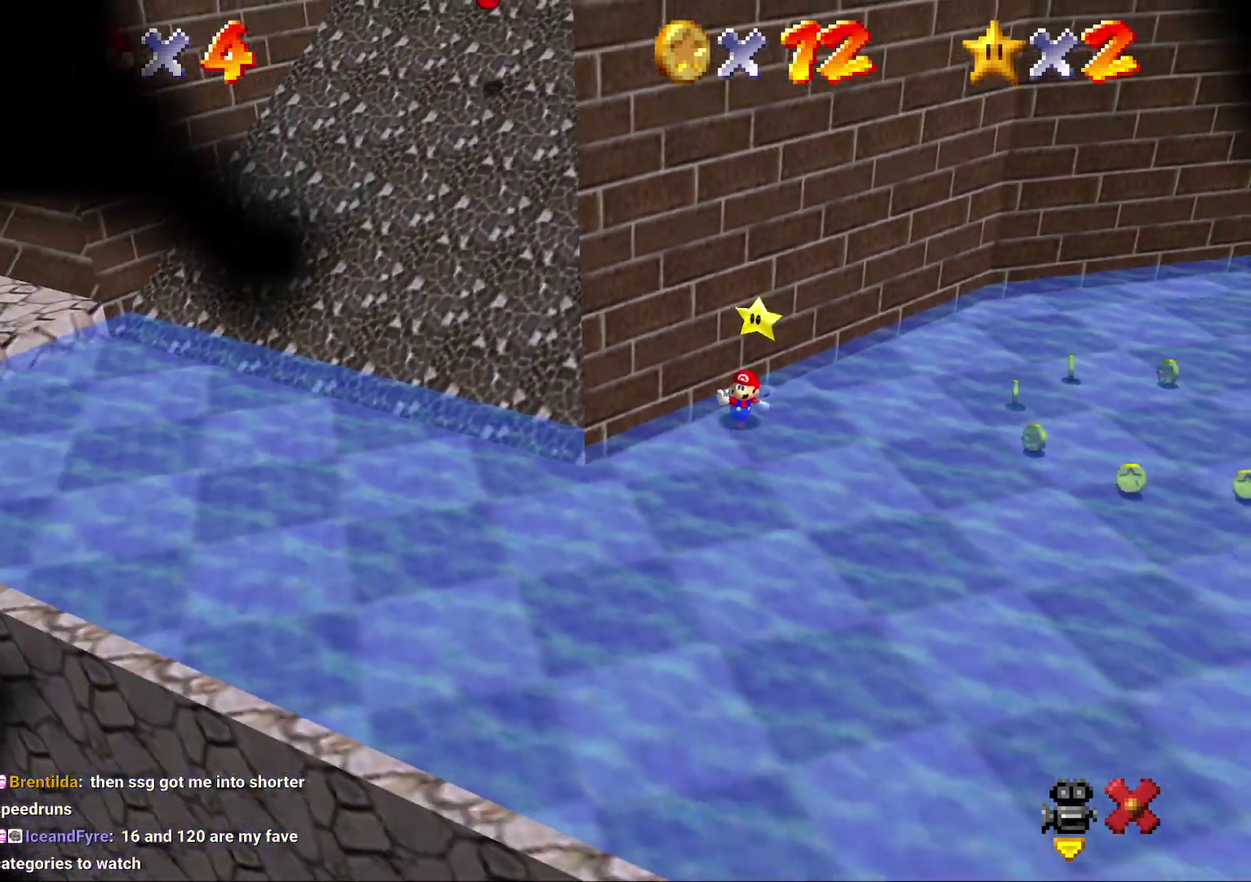
{"buttons": [], "left_stick": "center", "events": []}
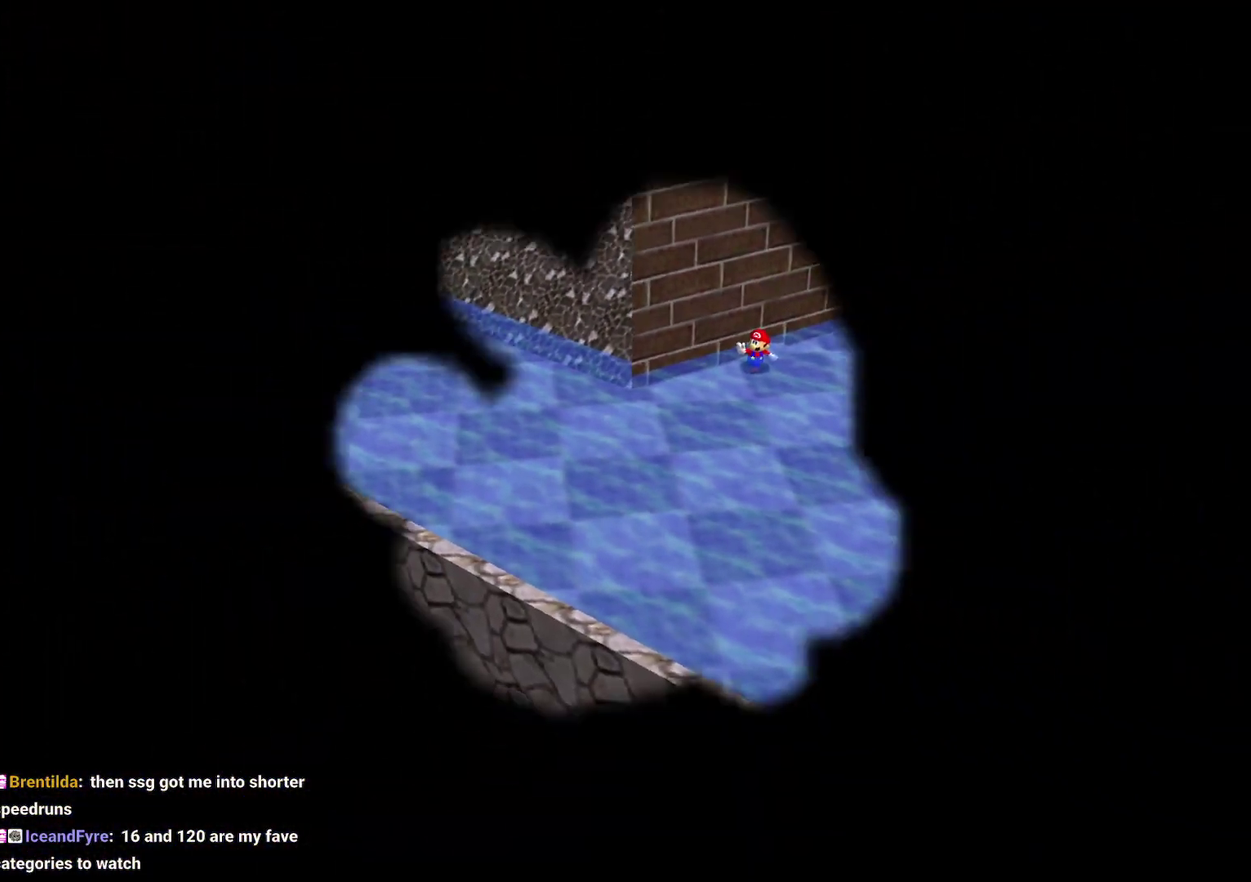
{"buttons": [], "left_stick": "center", "events": []}
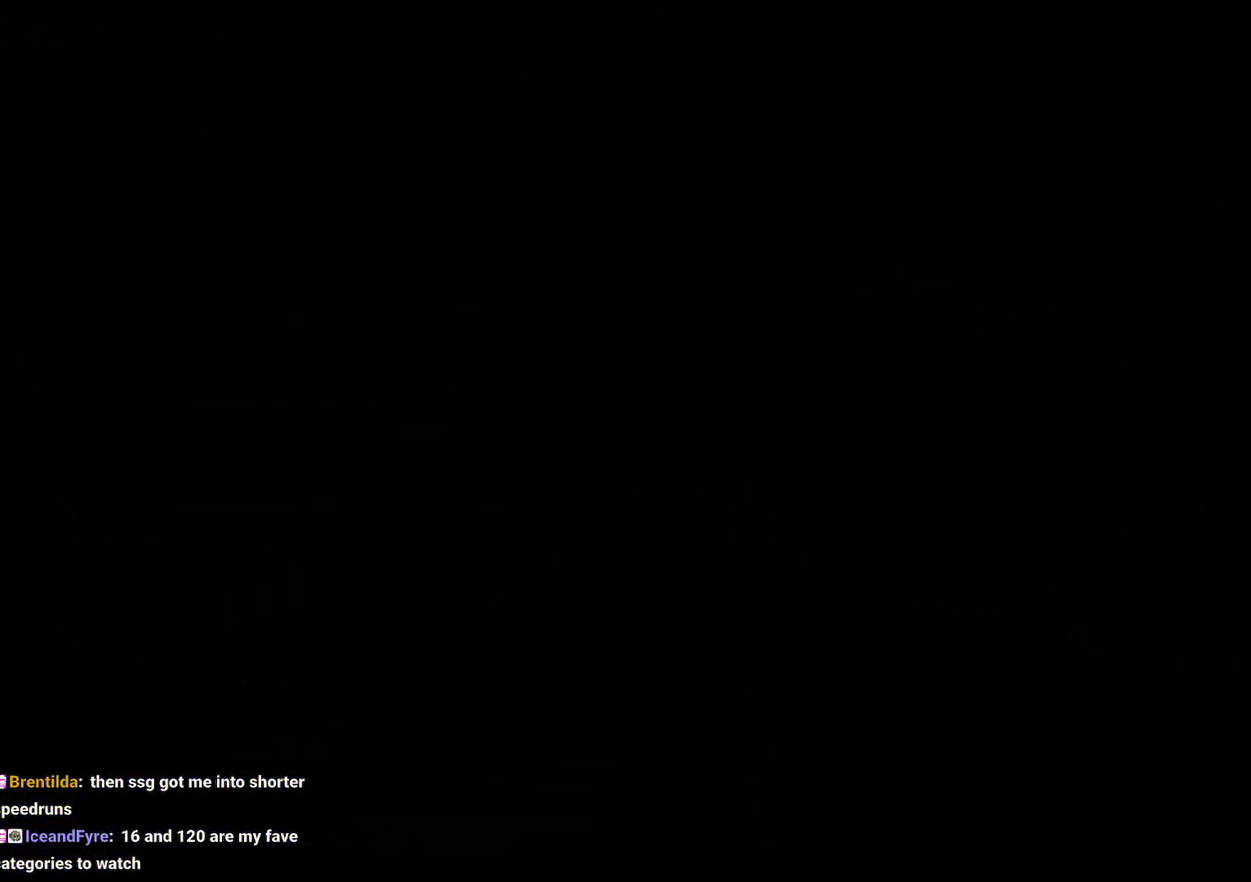
{"buttons": [], "left_stick": "center", "events": []}
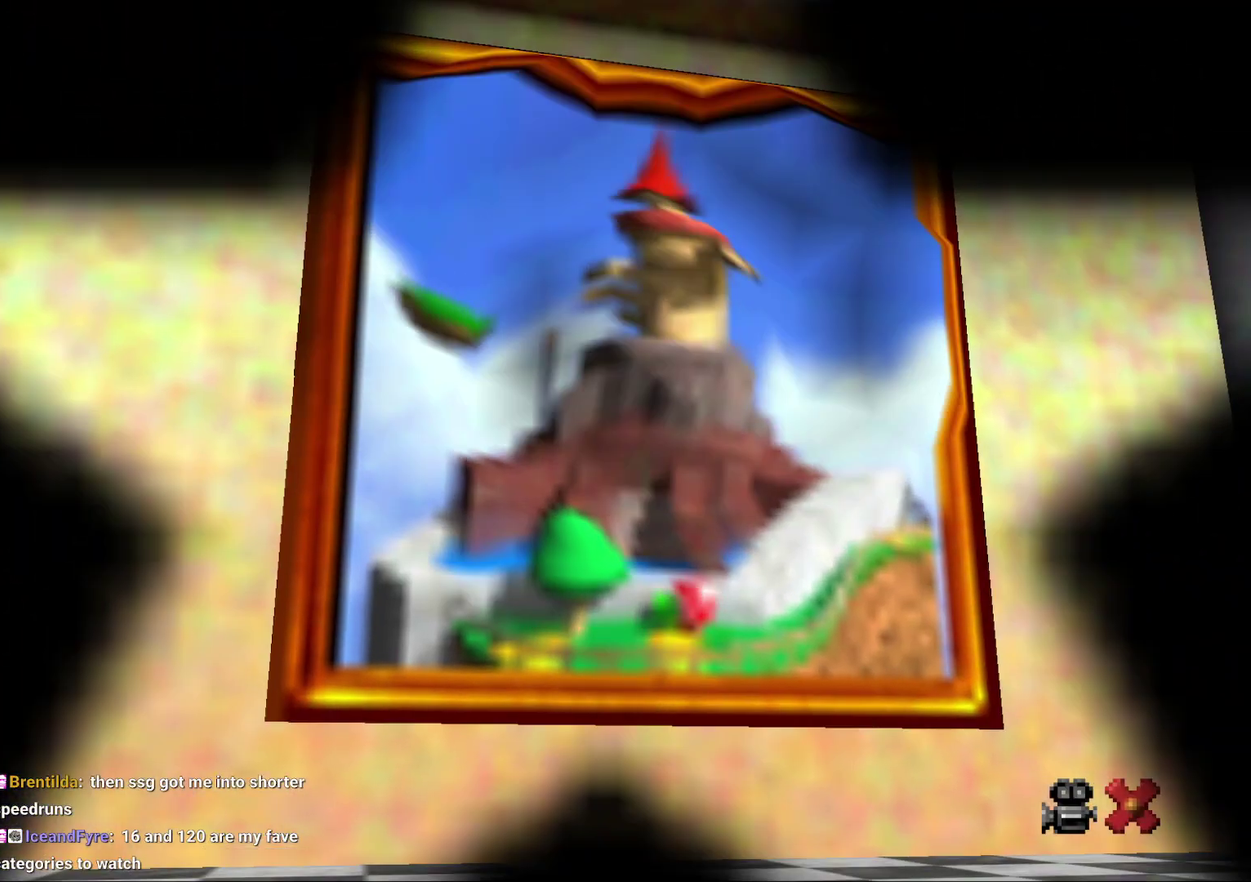
{"buttons": [], "left_stick": "center", "events": []}
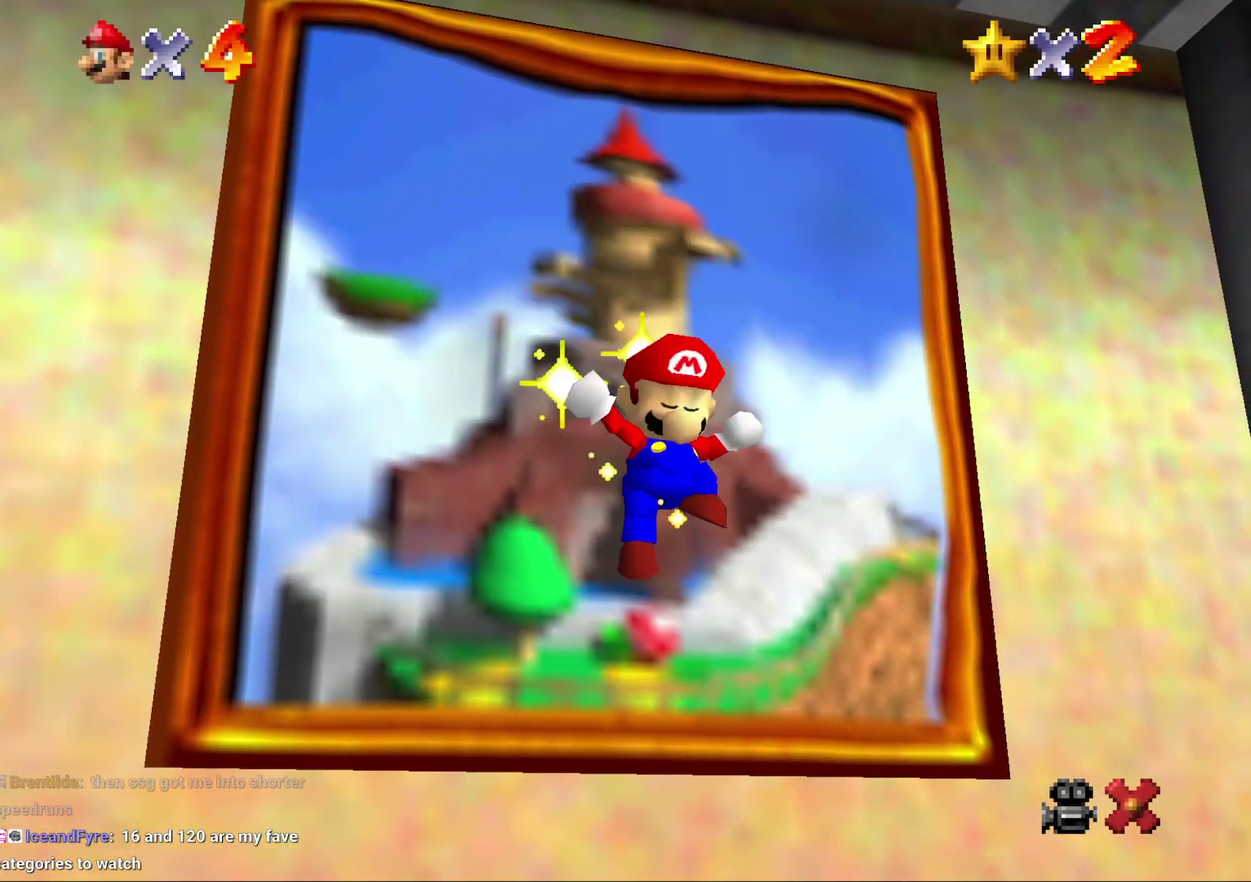
{"buttons": [], "left_stick": "center", "events": [[150, "A", "down"], [283, "A", "up"], [383, "A", "down"], [450, "A", "up"]]}
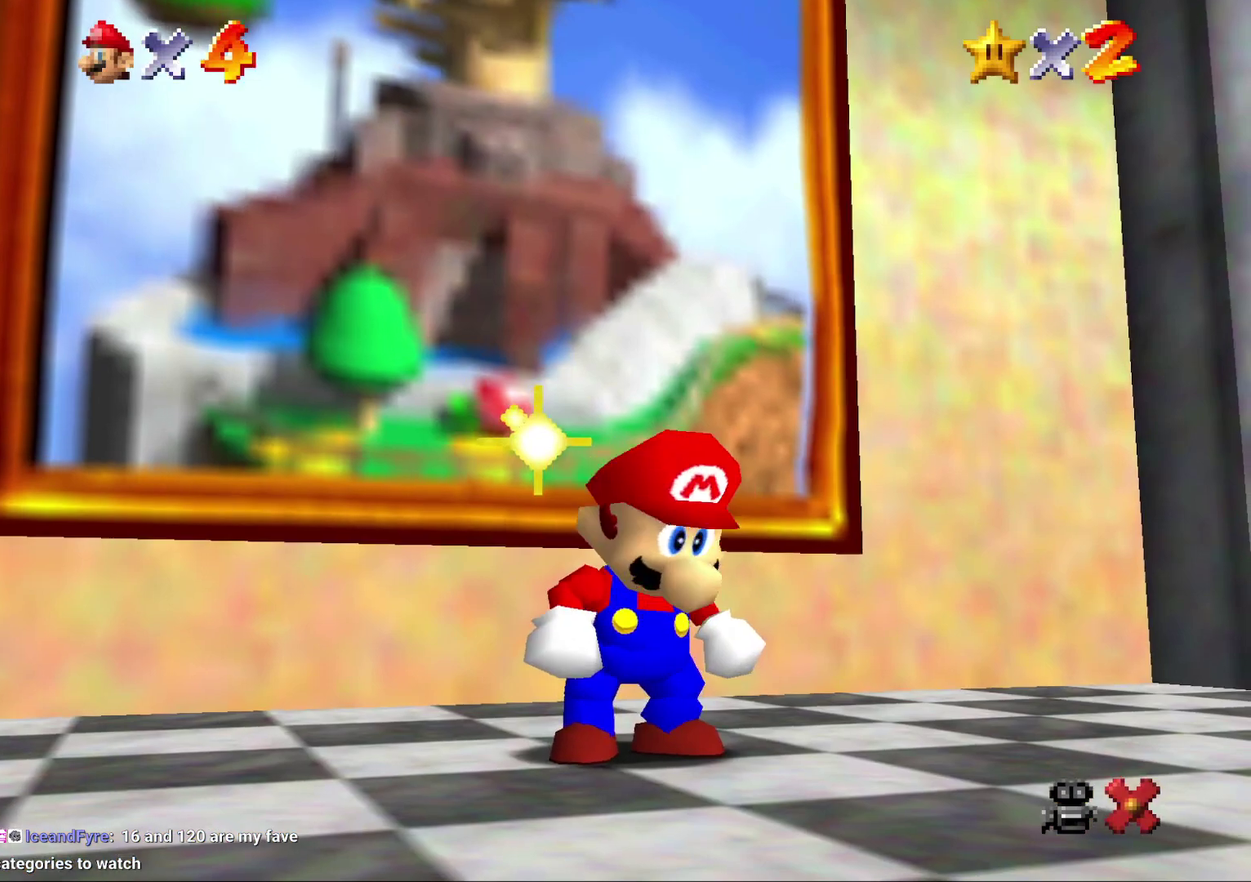
{"buttons": ["A"], "left_stick": "center", "events": [[83, "A", "down"], [150, "A", "up"], [267, "A", "down"], [350, "A", "up"], [417, "A", "down"]]}
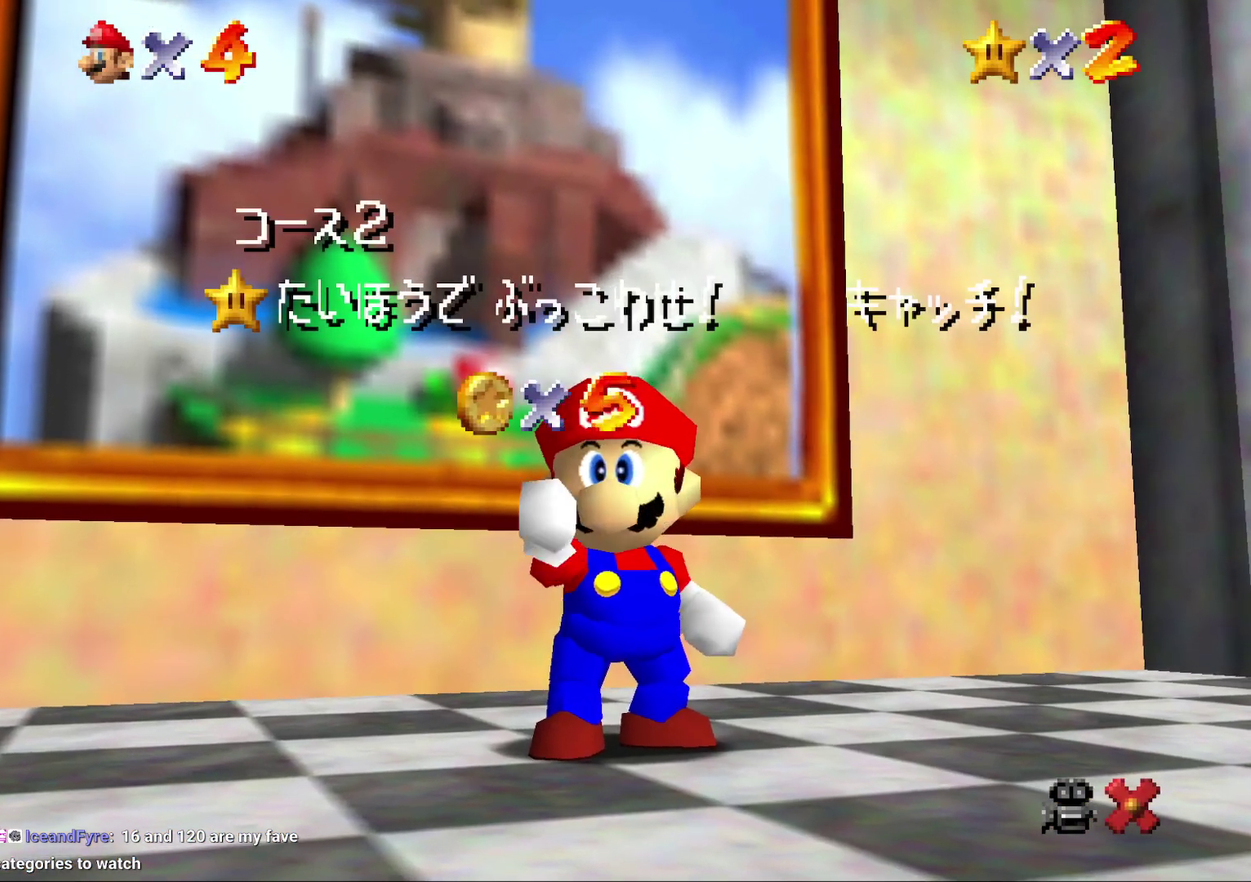
{"buttons": ["A"], "left_stick": "center", "events": [[17, "A", "up"], [83, "A", "down"], [200, "A", "up"], [300, "A", "down"], [367, "A", "up"], [483, "A", "down"]]}
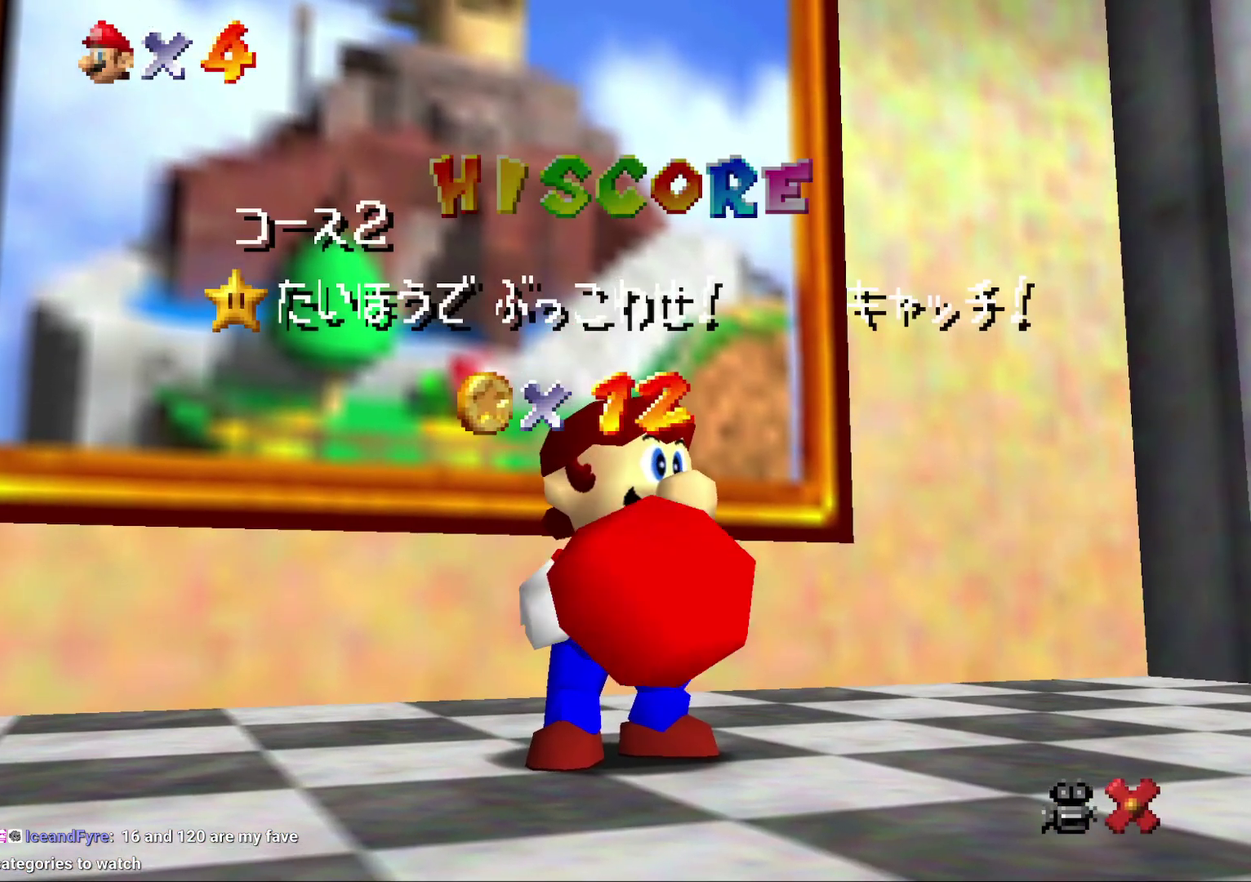
{"buttons": ["A"], "left_stick": "center", "events": [[50, "A", "up"], [133, "A", "down"], [200, "A", "up"], [333, "A", "down"], [400, "A", "up"], [483, "A", "down"]]}
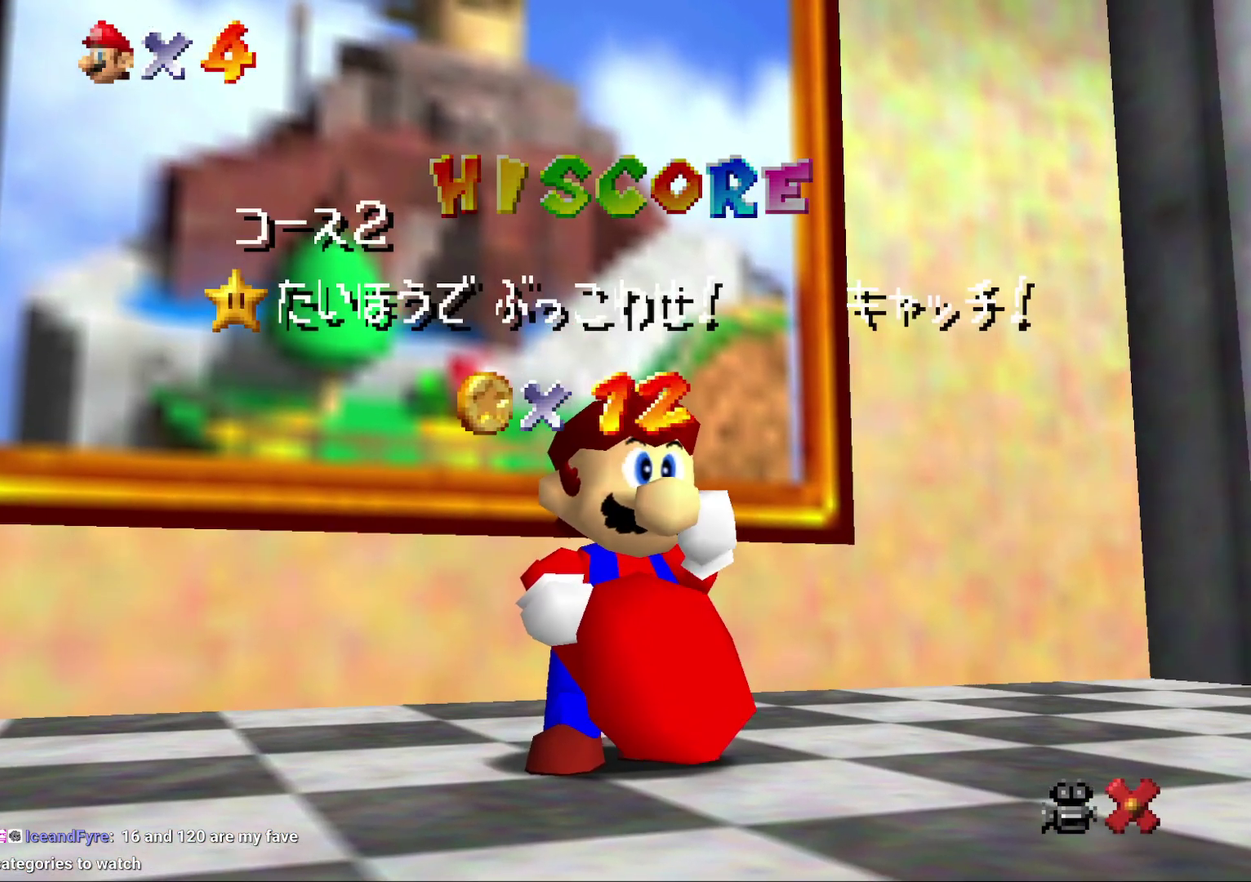
{"buttons": [], "left_stick": "center", "events": [[67, "A", "up"], [167, "A", "down"], [267, "A", "up"], [333, "A", "down"], [467, "A", "up"]]}
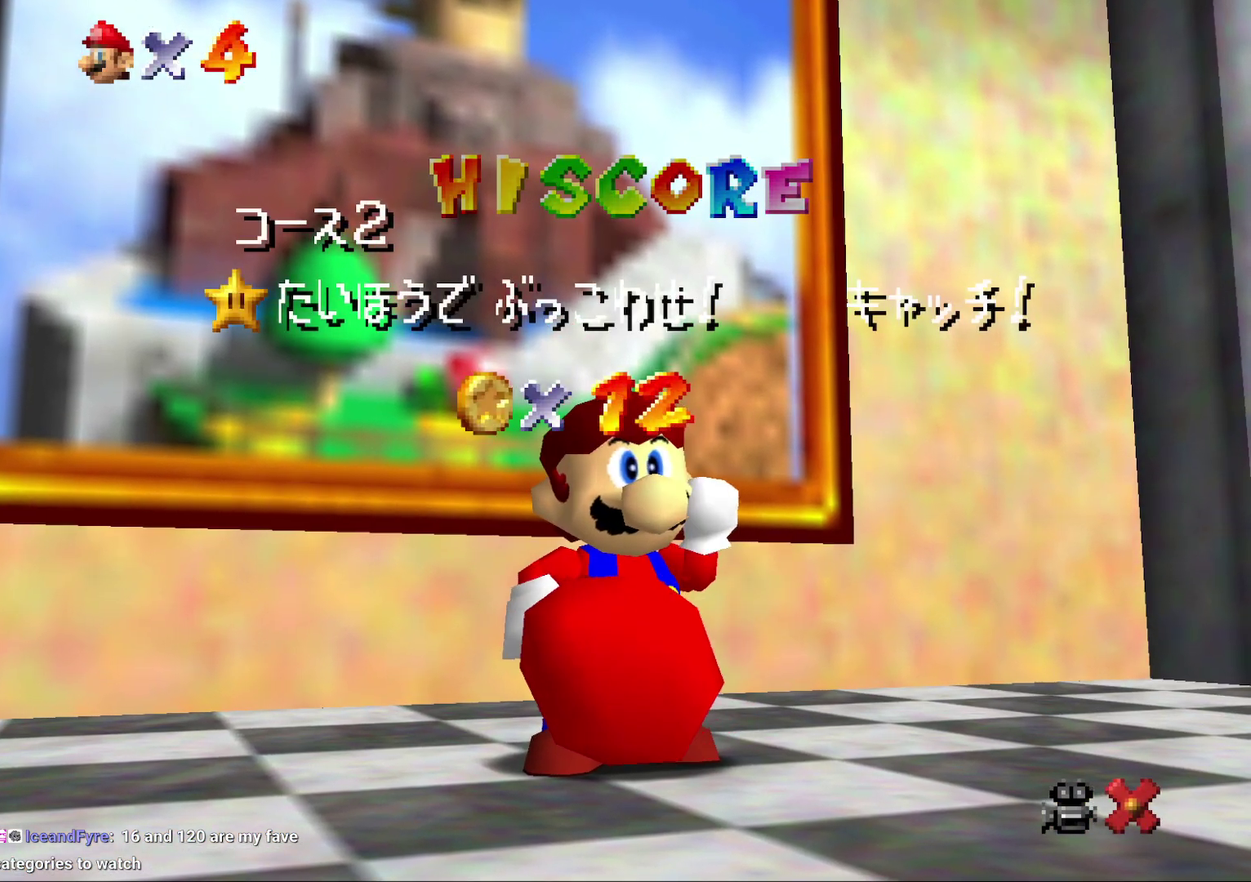
{"buttons": [], "left_stick": "center", "events": [[33, "A", "down"], [133, "A", "up"], [217, "A", "down"], [333, "A", "up"], [400, "A", "down"], [500, "A", "up"]]}
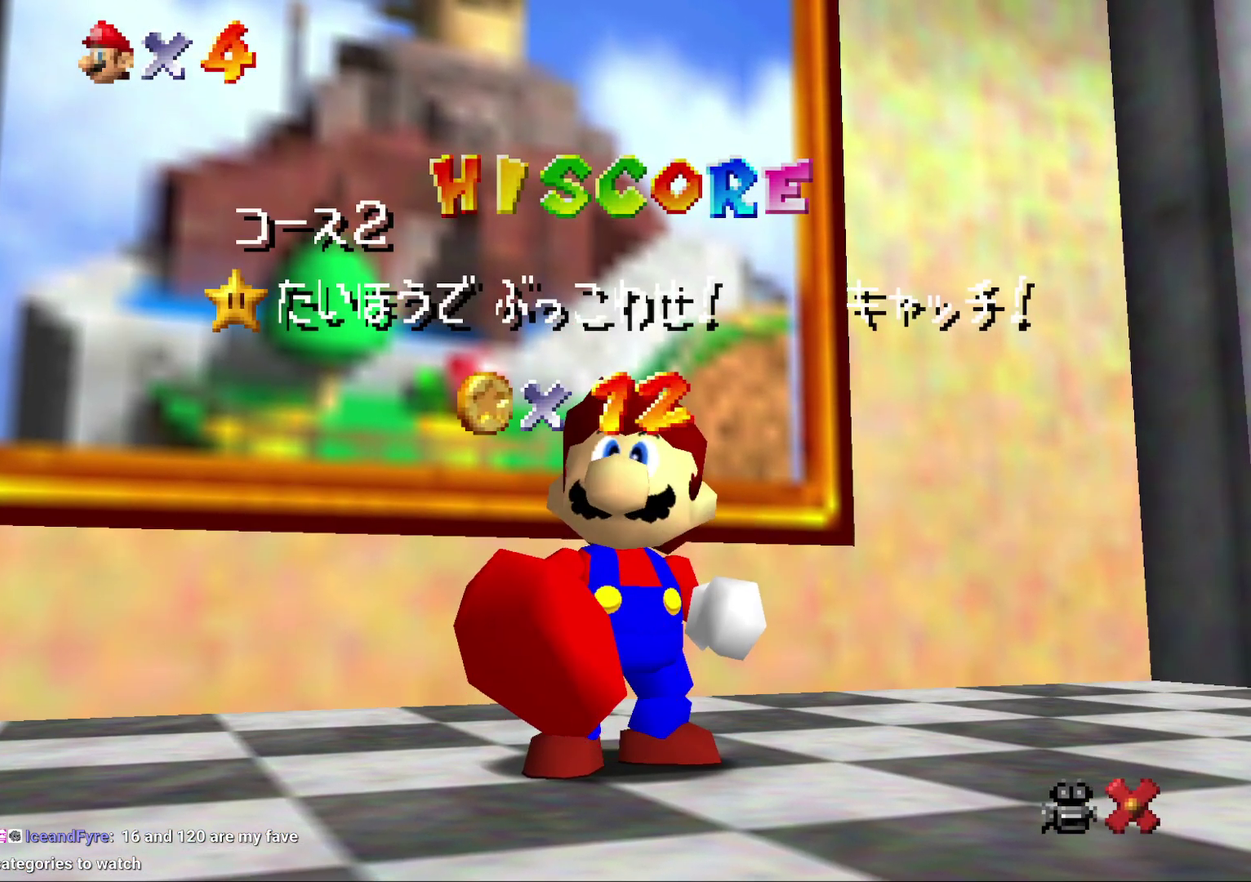
{"buttons": ["A"], "left_stick": "center", "events": [[83, "A", "down"], [183, "A", "up"], [283, "A", "down"], [383, "A", "up"], [483, "A", "down"]]}
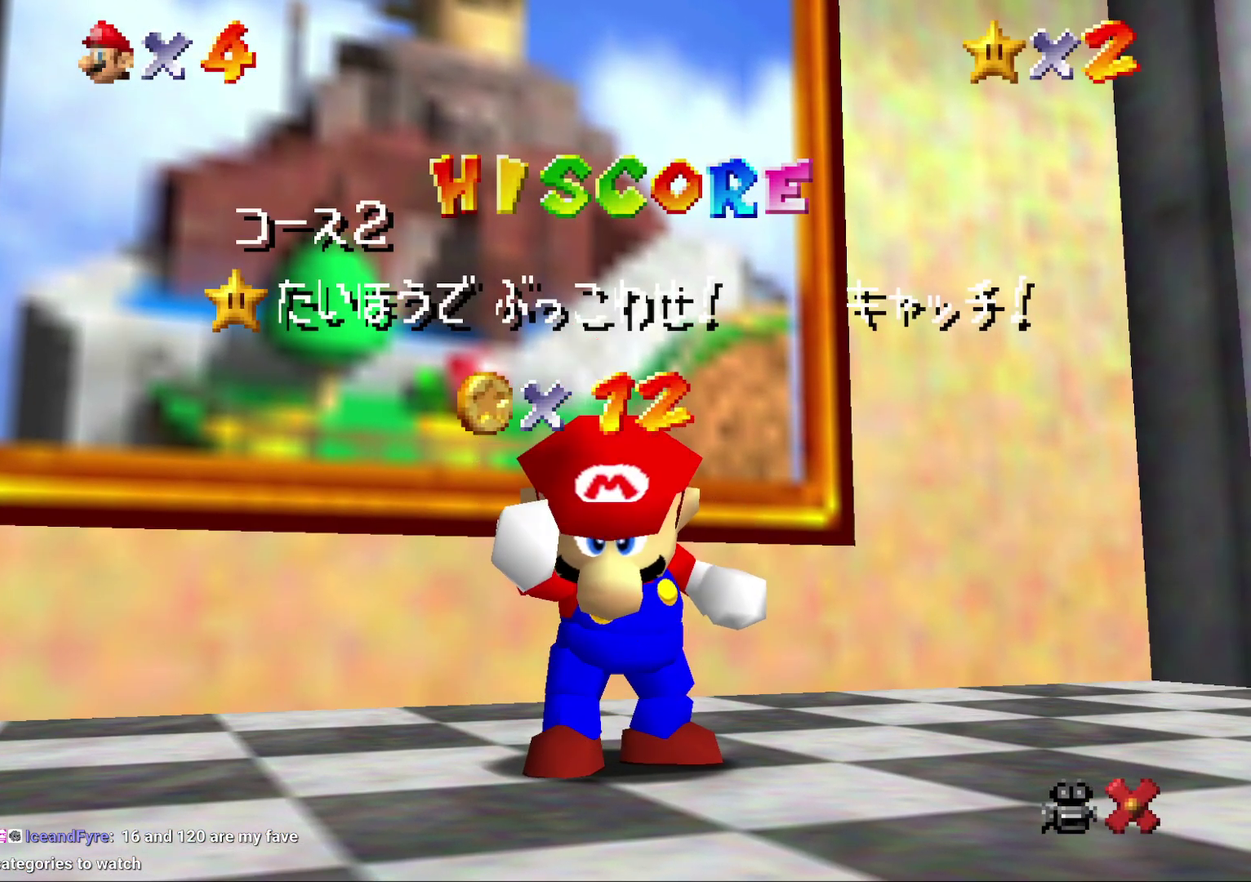
{"buttons": ["A"], "left_stick": "center", "events": [[83, "A", "up"], [133, "A", "down"], [200, "A", "up"], [333, "A", "down"], [383, "A", "up"], [450, "A", "down"]]}
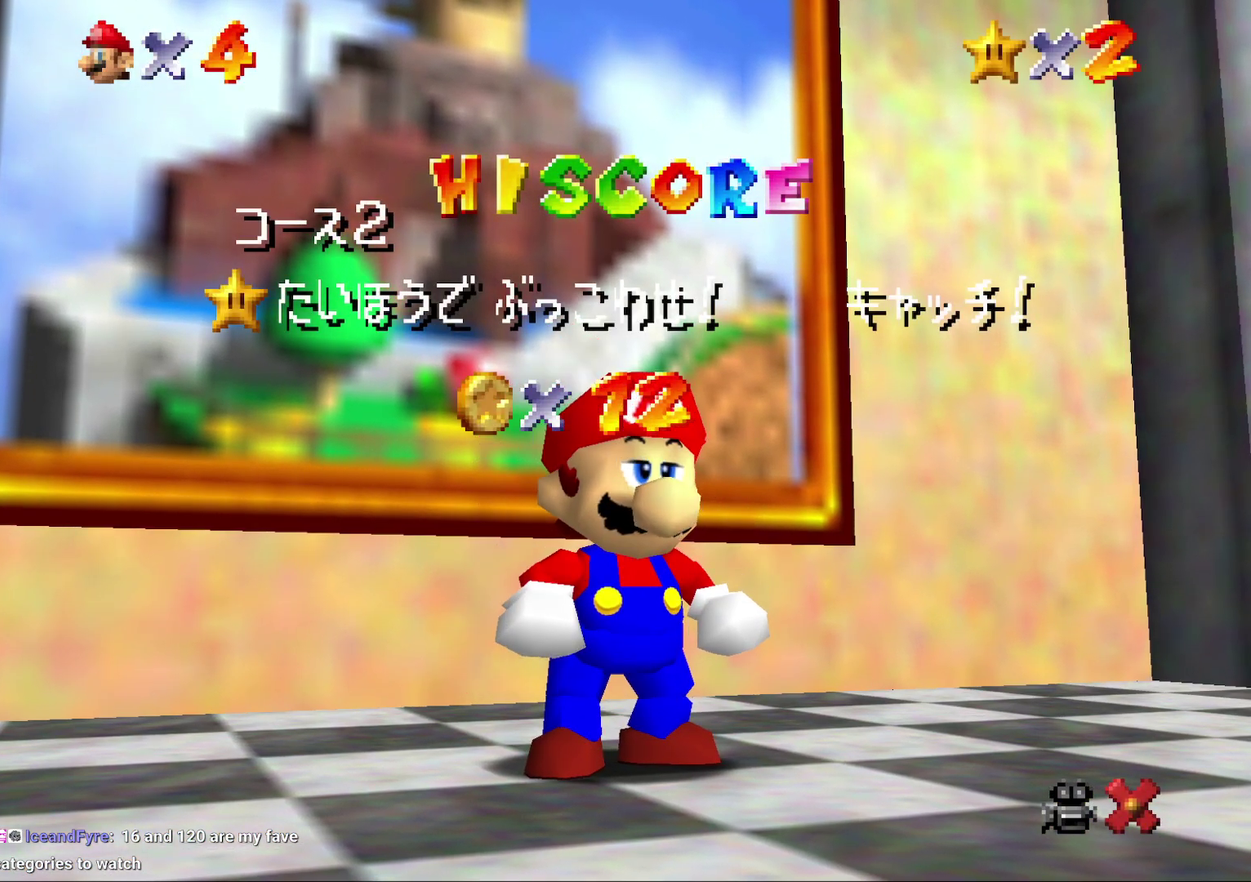
{"buttons": [], "left_stick": "center", "events": [[50, "A", "up"], [133, "A", "down"], [200, "A", "up"], [417, "A", "down"], [500, "A", "up"]]}
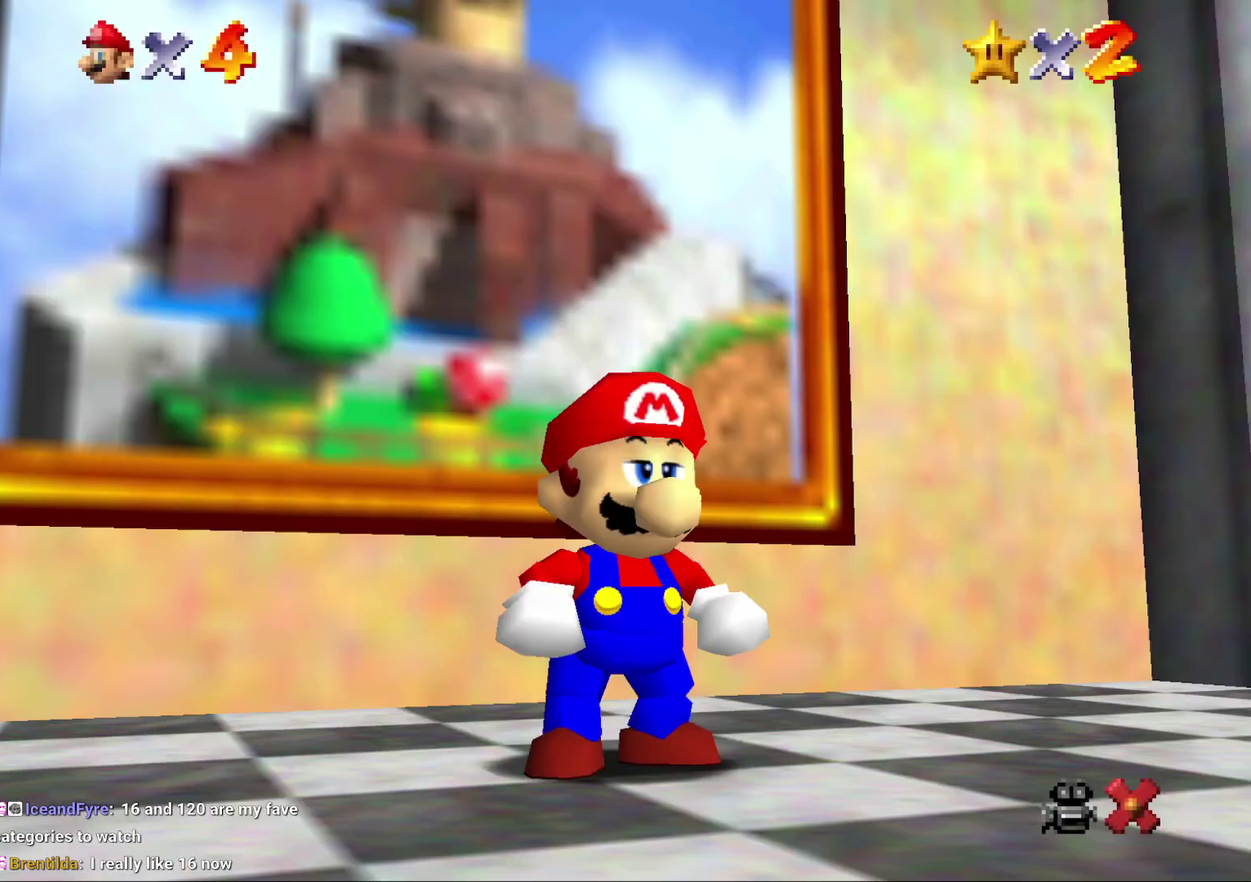
{"buttons": [], "left_stick": "up", "events": [[333, "left_stick", "up"]]}
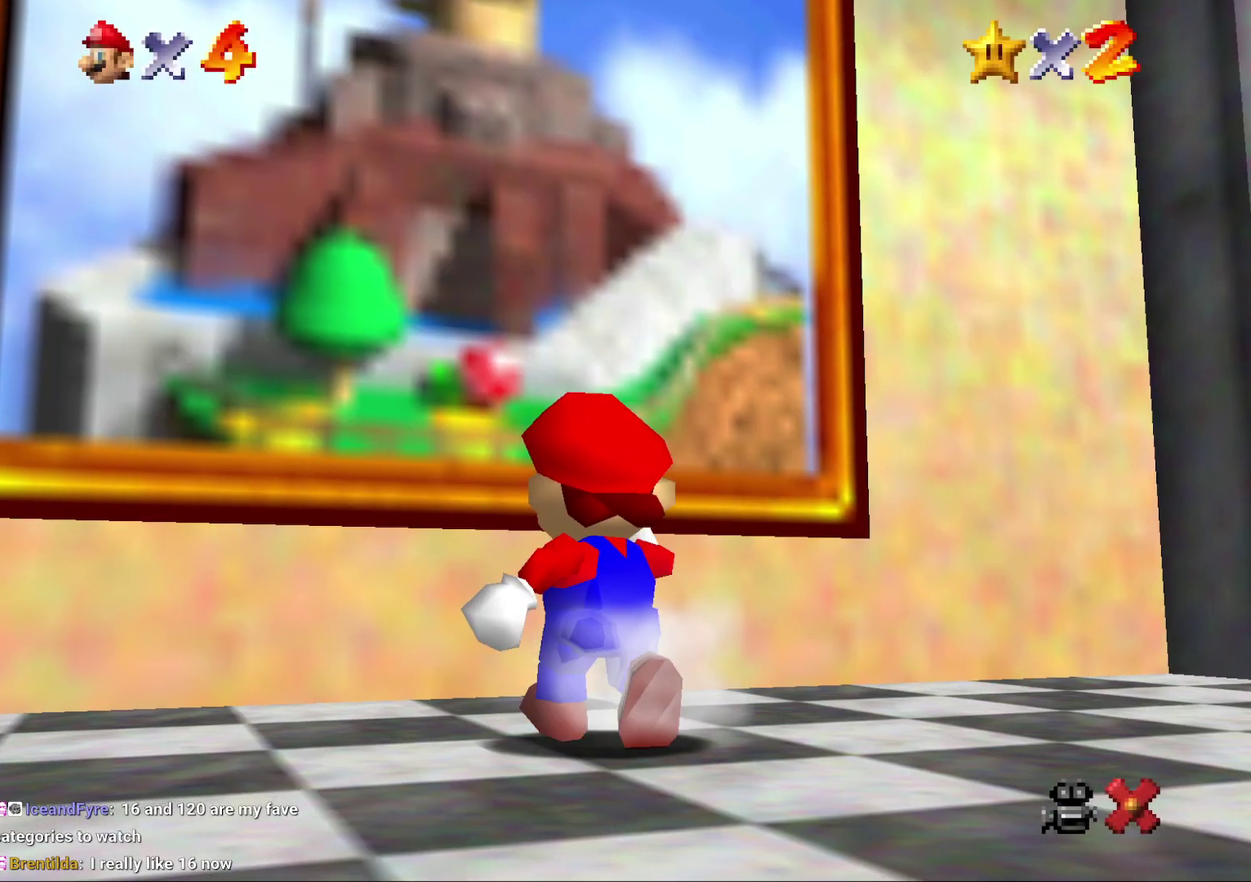
{"buttons": [], "left_stick": "up", "events": [[150, "A", "down"], [217, "A", "up"], [283, "B", "down"], [383, "B", "up"]]}
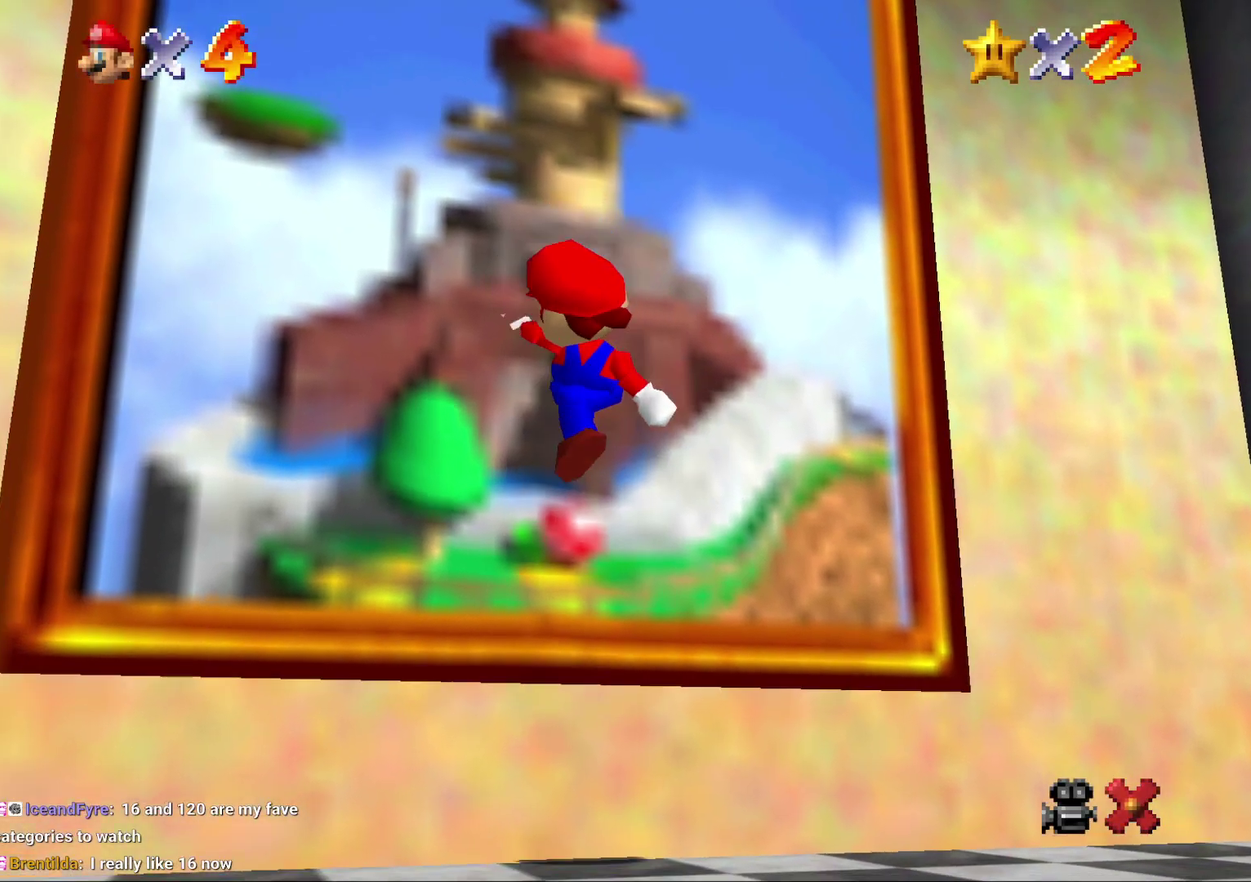
{"buttons": [], "left_stick": "center", "events": [[317, "left_stick", "center"]]}
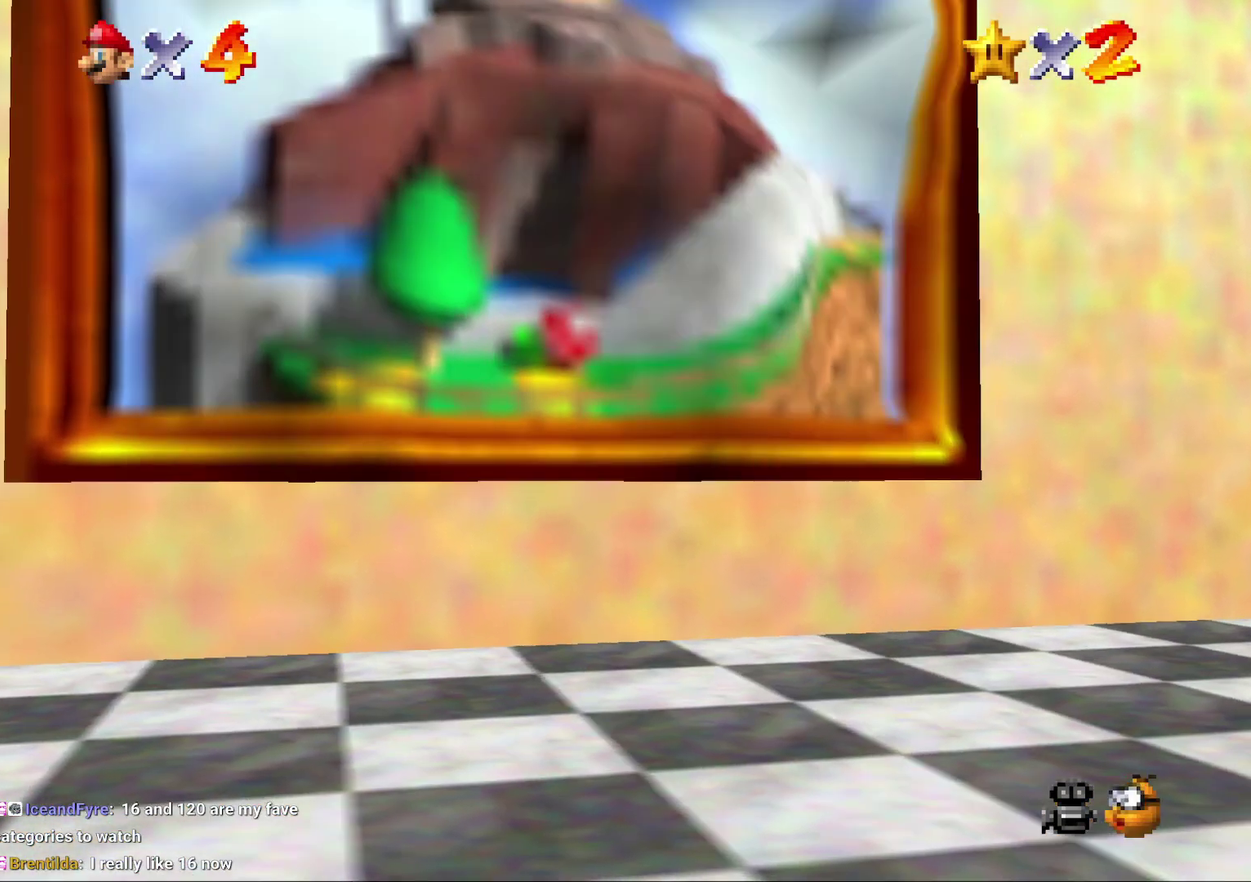
{"buttons": [], "left_stick": "center", "events": []}
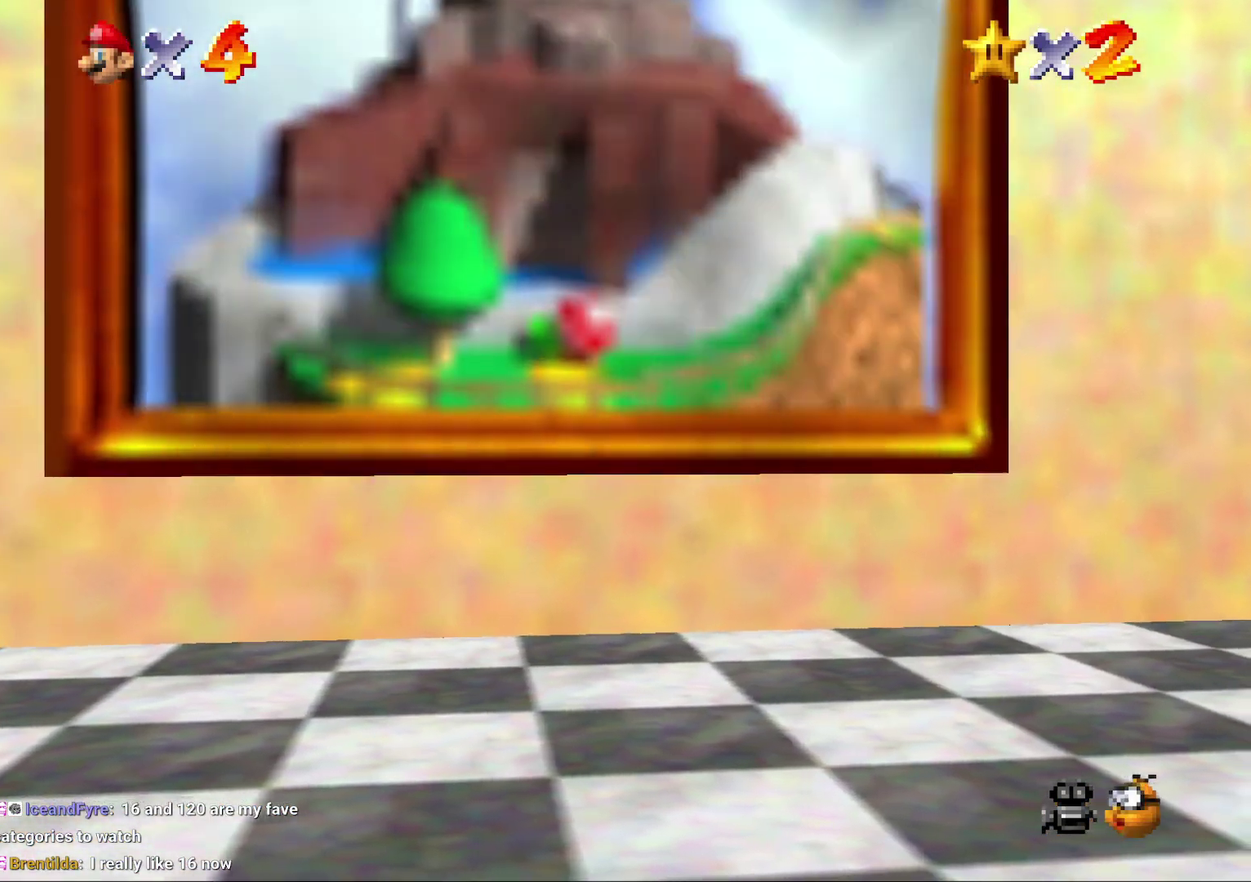
{"buttons": [], "left_stick": "center", "events": []}
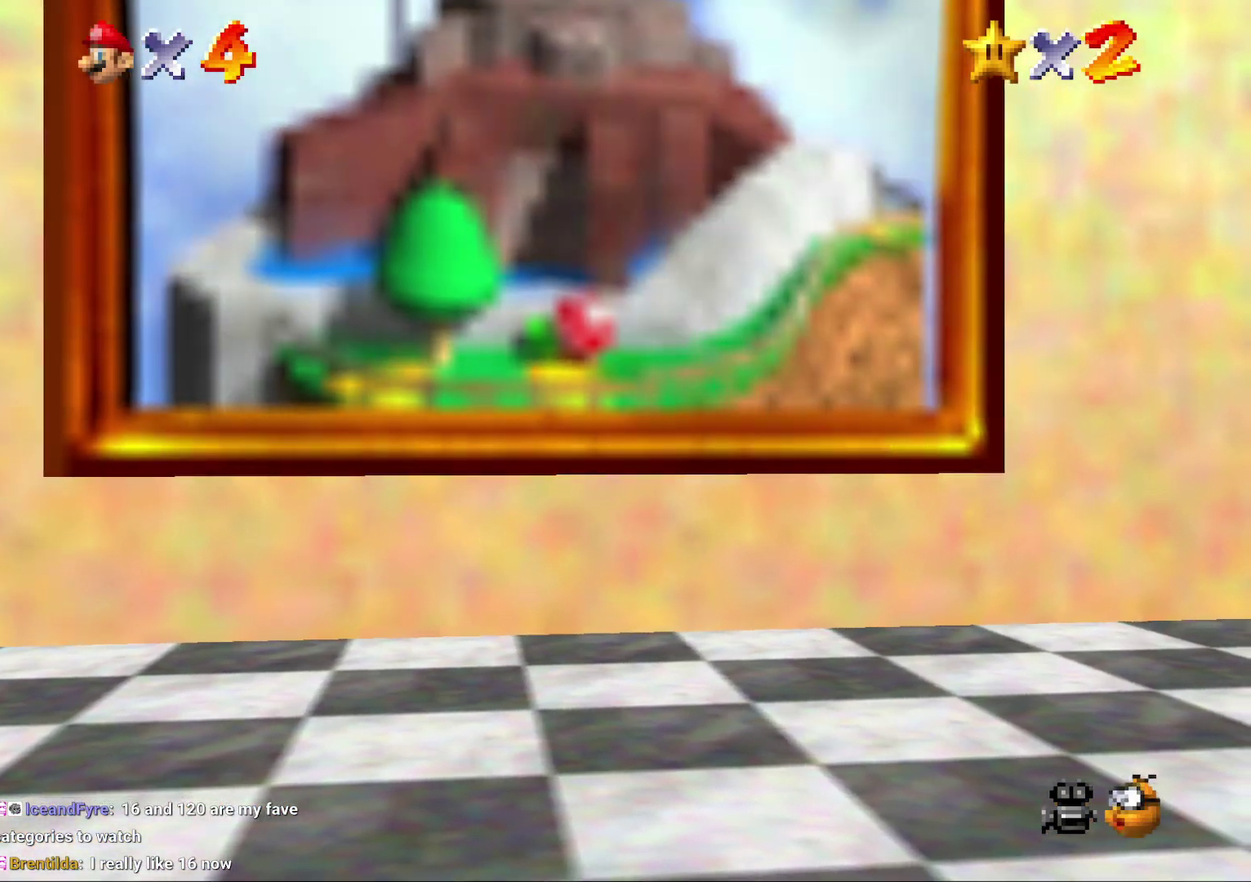
{"buttons": [], "left_stick": "center", "events": []}
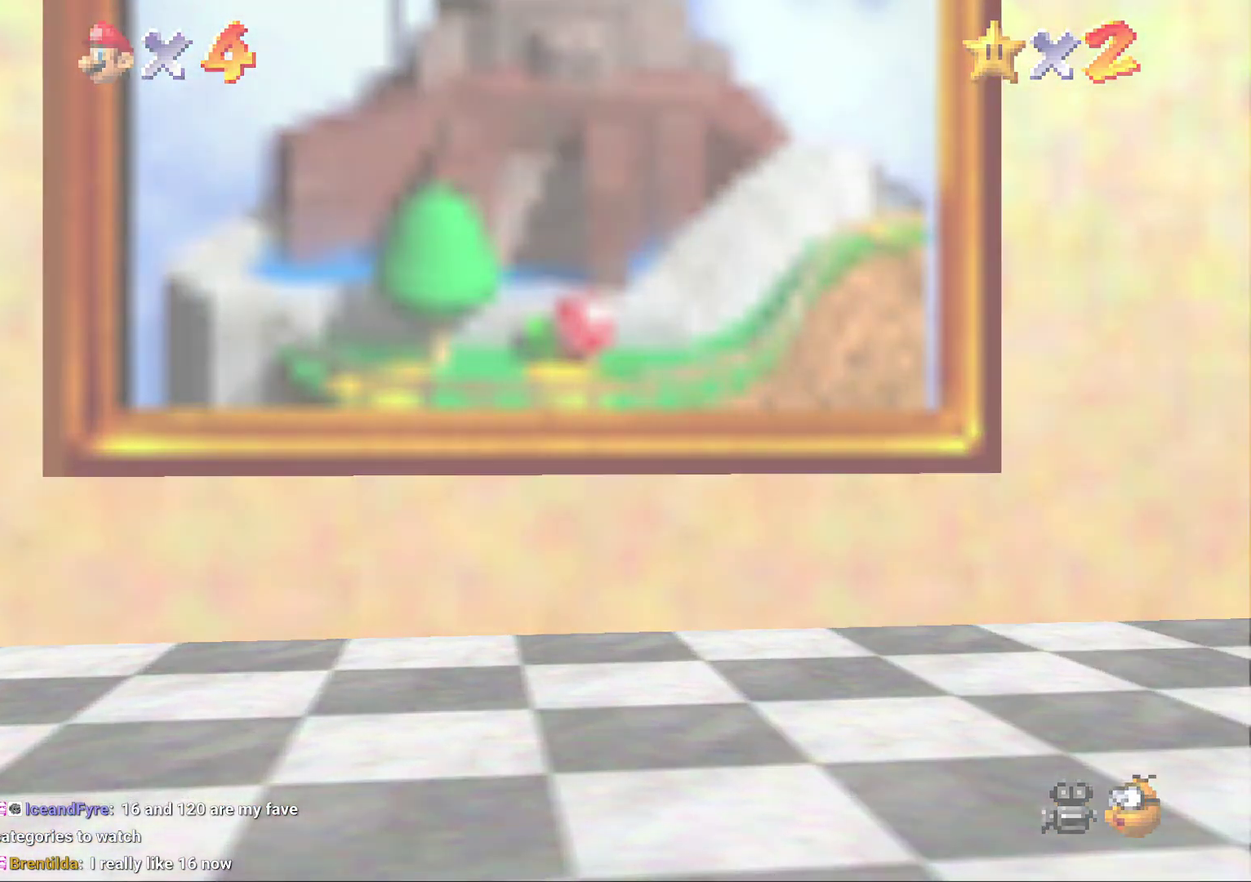
{"buttons": [], "left_stick": "center", "events": []}
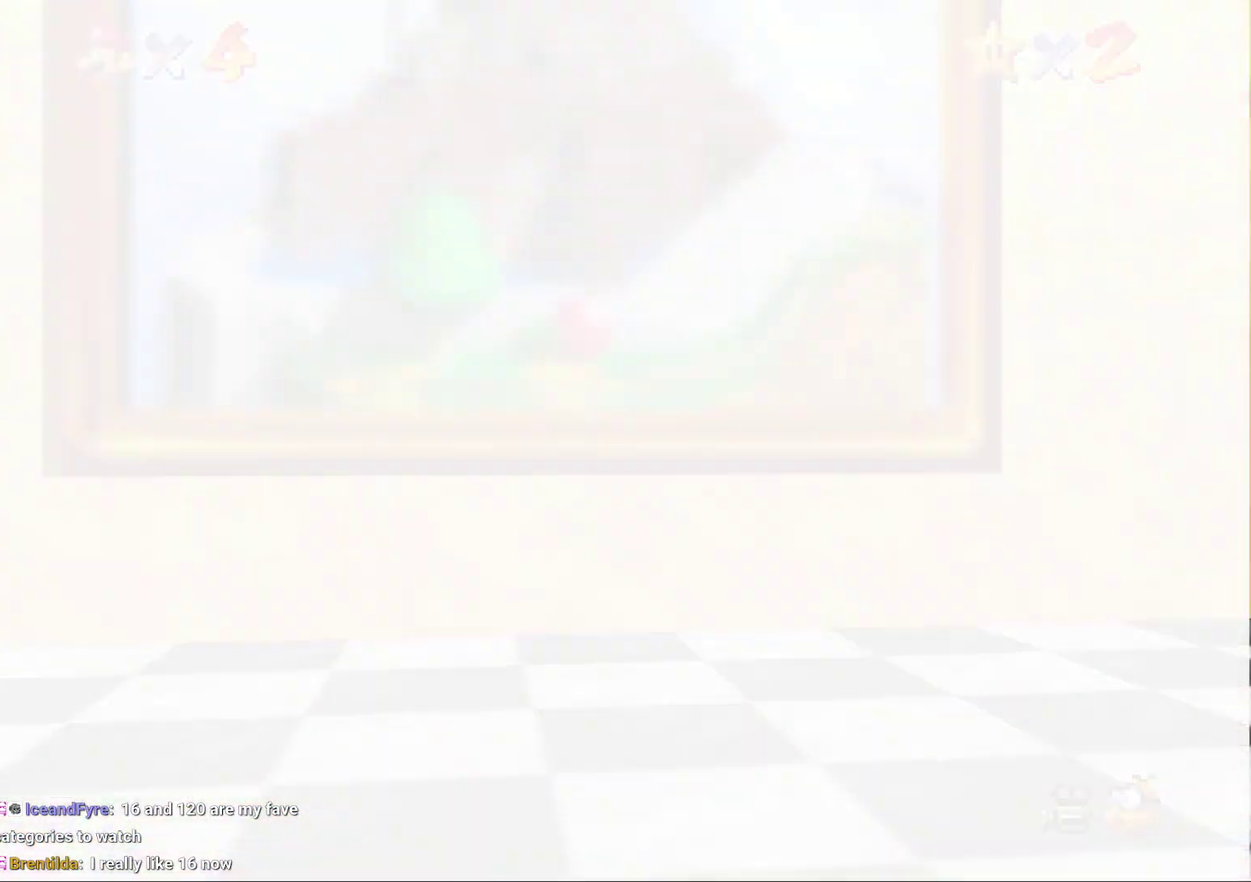
{"buttons": [], "left_stick": "center", "events": []}
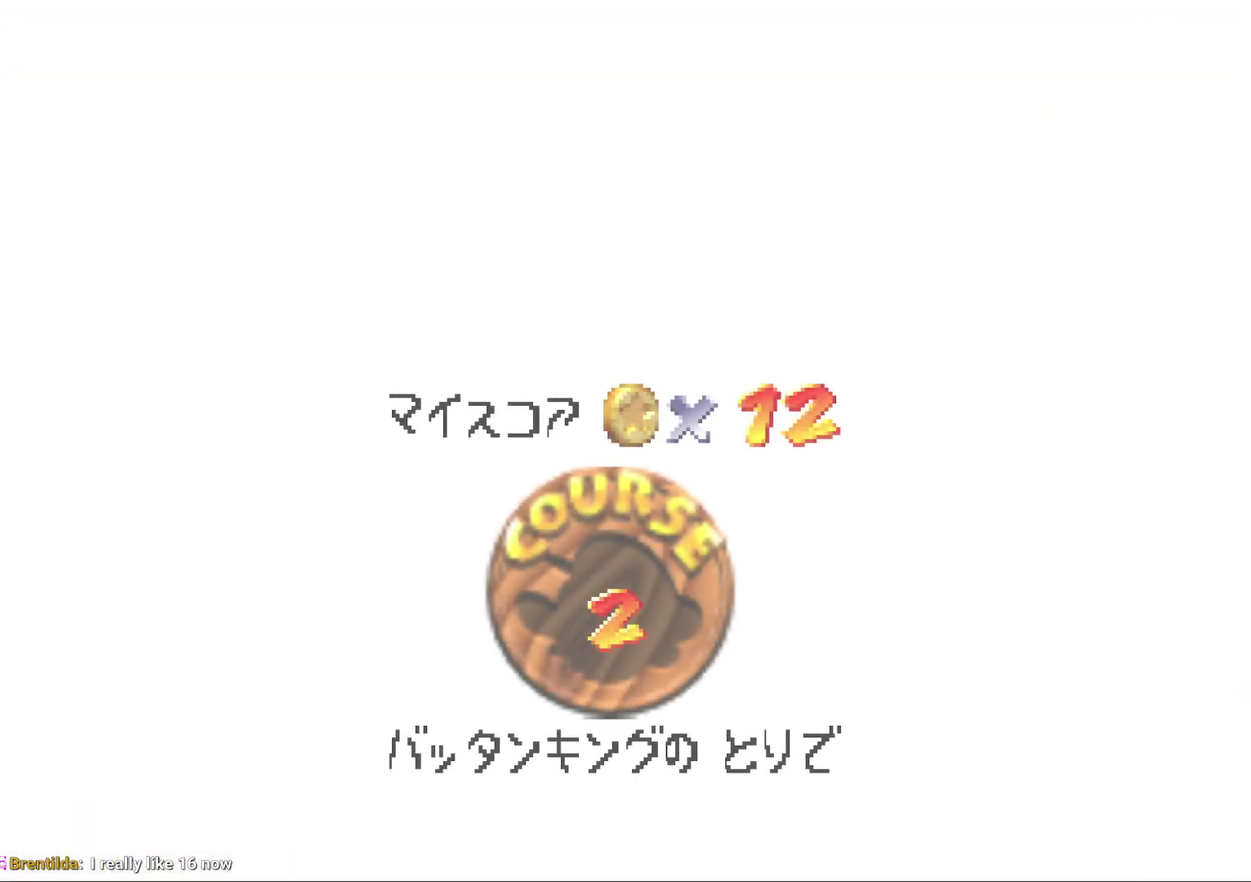
{"buttons": ["A"], "left_stick": "center", "events": [[100, "A", "down"], [217, "A", "up"], [400, "A", "down"]]}
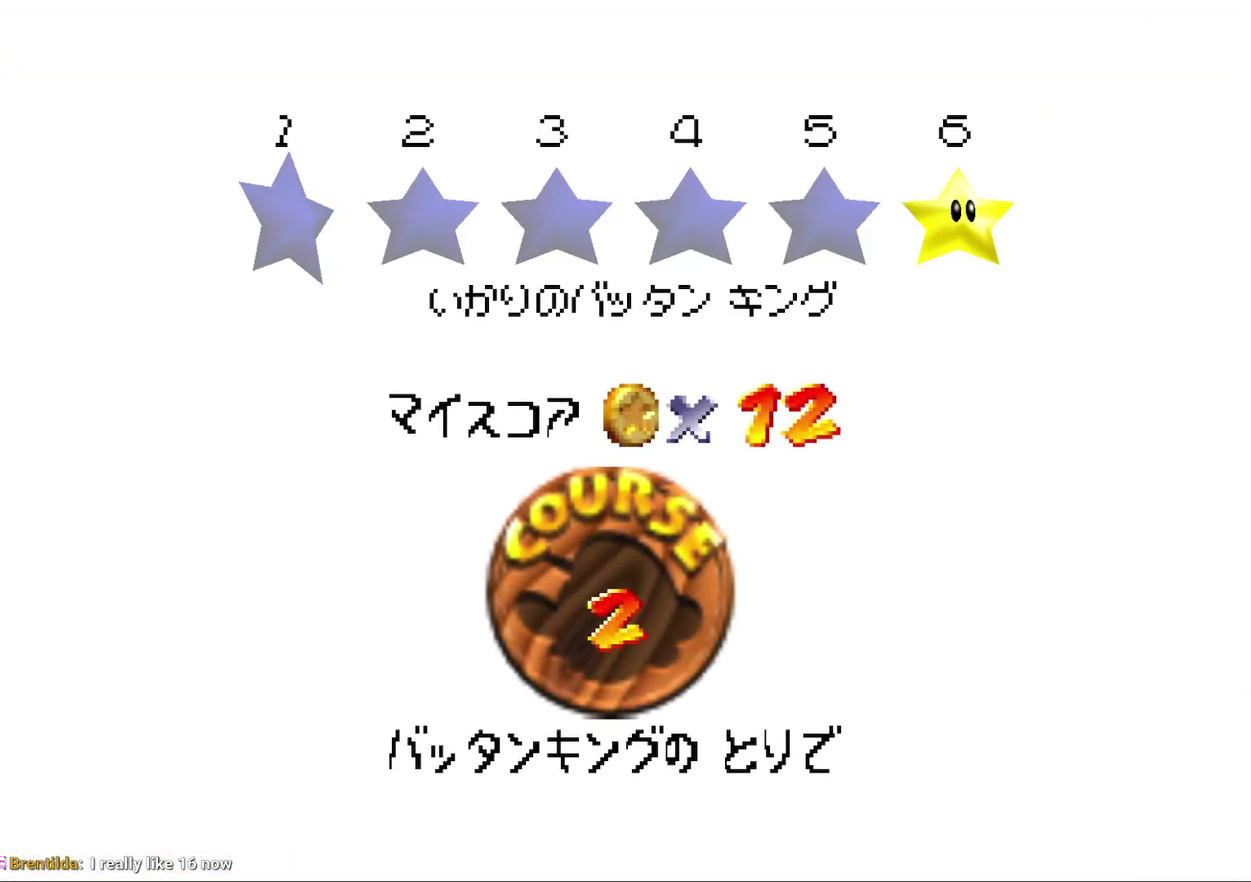
{"buttons": [], "left_stick": "center", "events": [[33, "A", "up"], [117, "A", "down"], [183, "A", "up"], [250, "A", "down"], [317, "A", "up"], [417, "A", "down"], [467, "A", "up"]]}